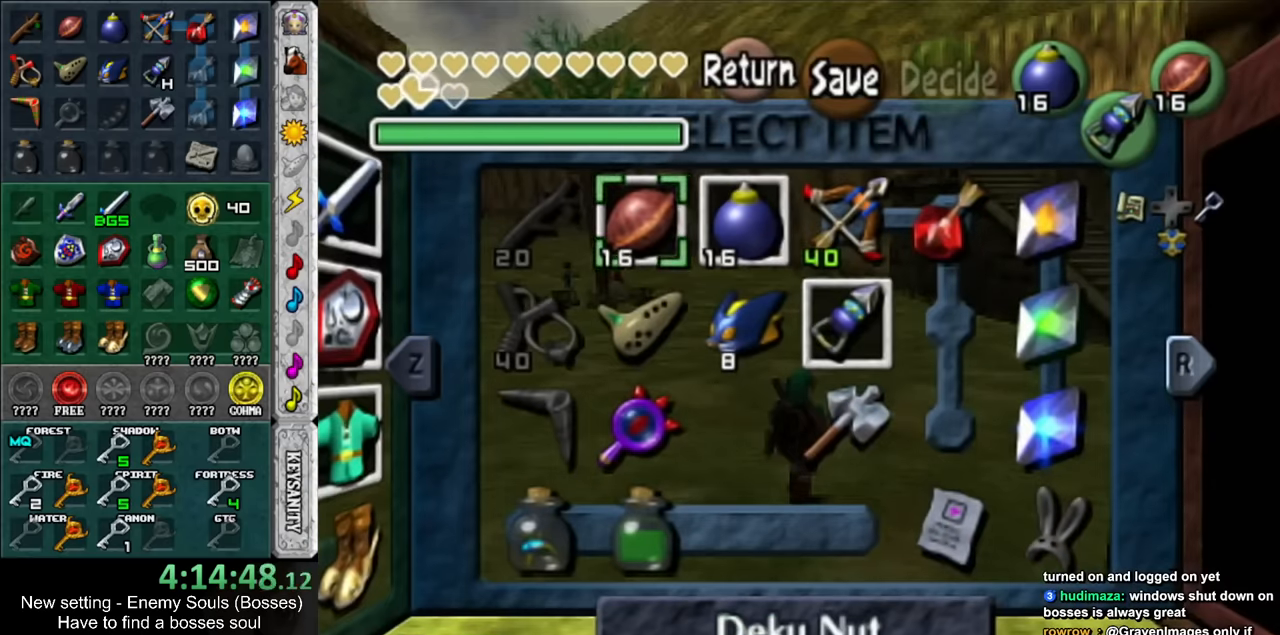
Gameplay with a controller (Nintendo layout); each line is a JSON object with the inputs held at the frame after it. "events" lists button and stick changes between this image and that frame as [ms after this image, input, new state], when the widget could be followed in between. Not read: L3 R3.
{"buttons": [], "left_stick": "center", "right_stick": "center", "events": []}
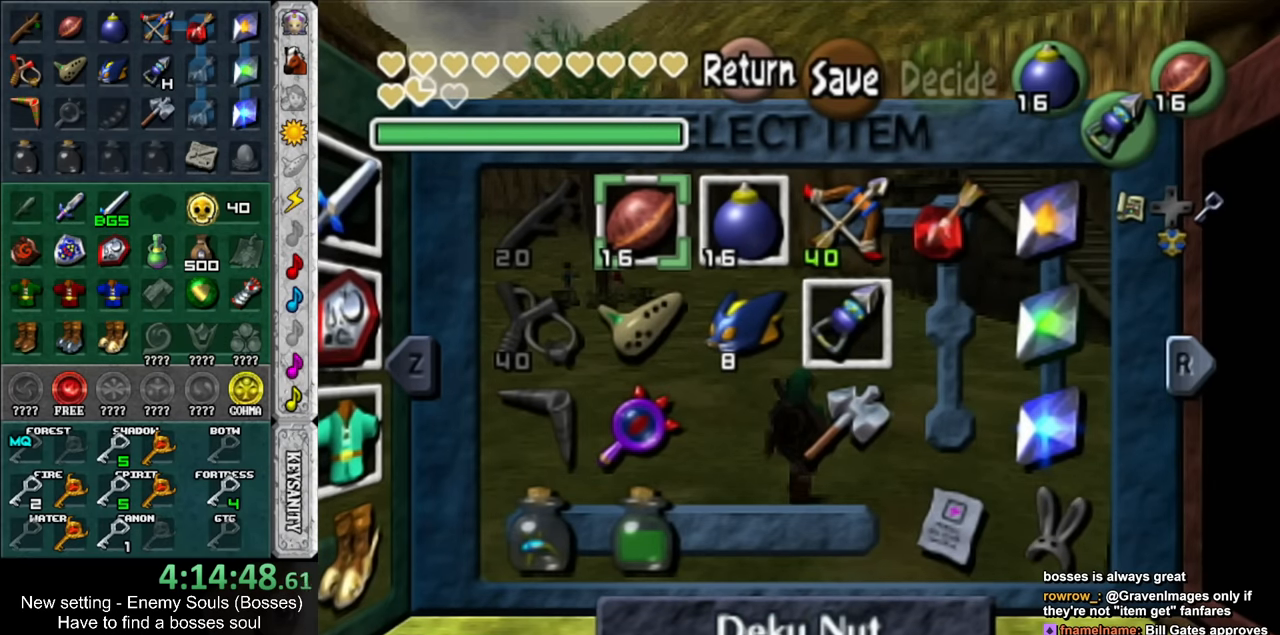
{"buttons": [], "left_stick": "center", "right_stick": "center", "events": []}
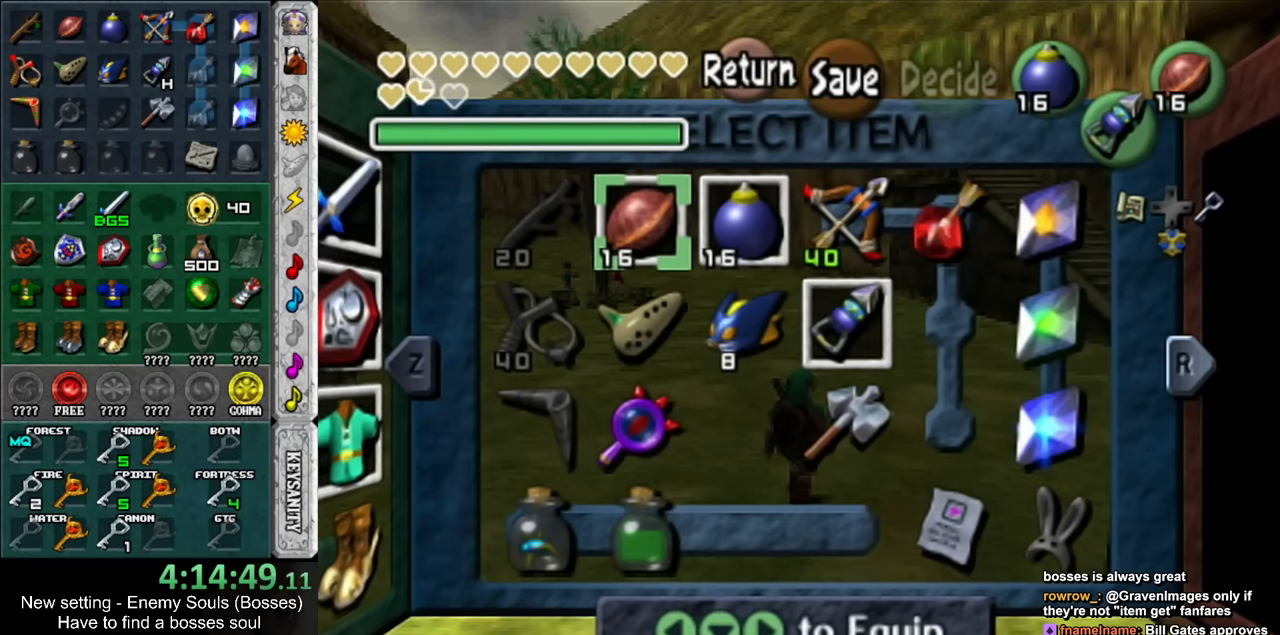
{"buttons": [], "left_stick": "center", "right_stick": "center", "events": []}
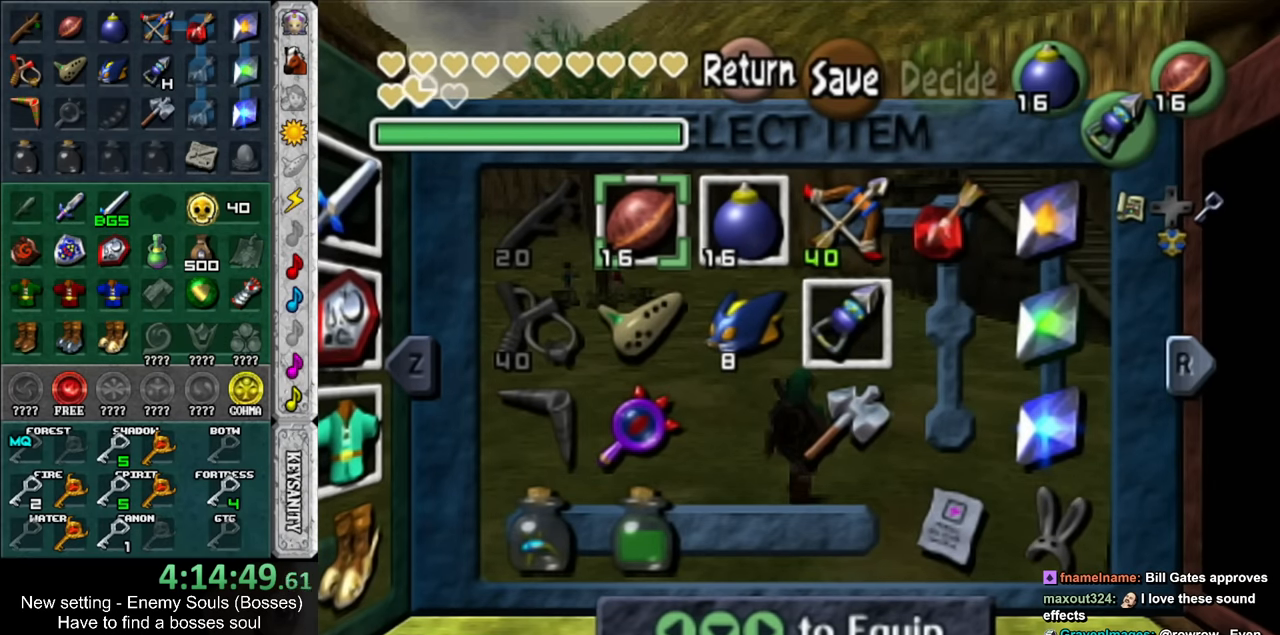
{"buttons": [], "left_stick": "up", "right_stick": "center", "events": [[200, "START", "down"], [300, "left_stick", "up"], [366, "START", "up"]]}
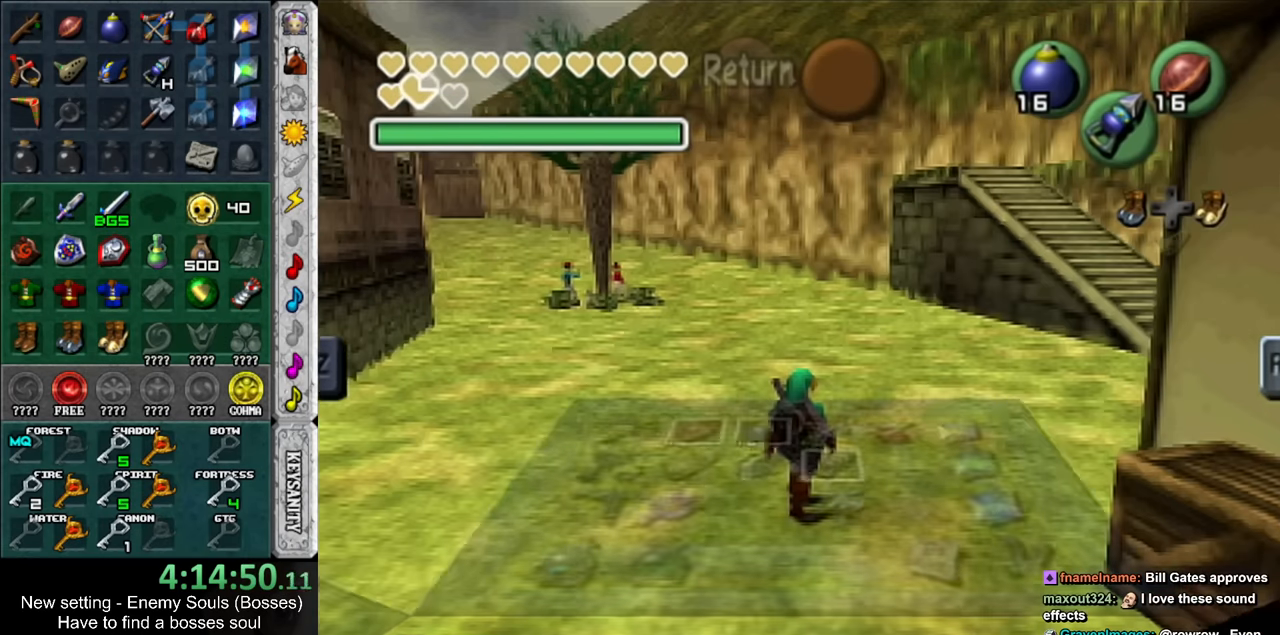
{"buttons": [], "left_stick": "up-right", "right_stick": "center", "events": [[116, "left_stick", "up-right"]]}
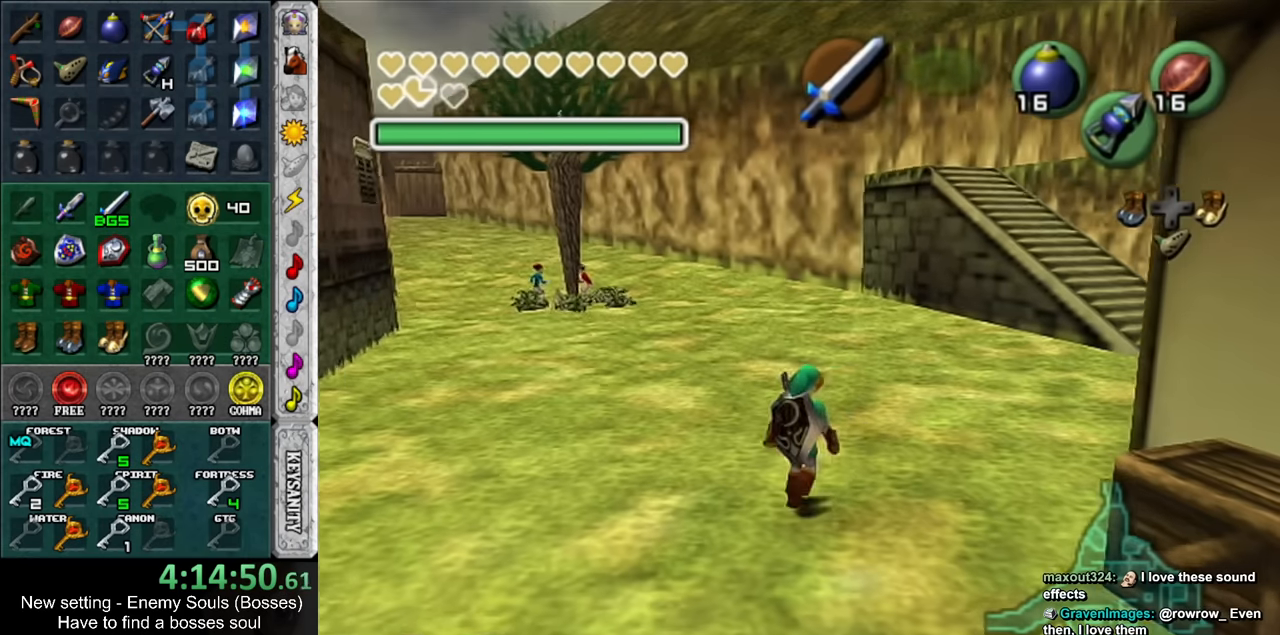
{"buttons": [], "left_stick": "up", "right_stick": "center", "events": [[150, "L1", "down"], [200, "left_stick", "center"], [366, "L1", "up"], [416, "left_stick", "up"]]}
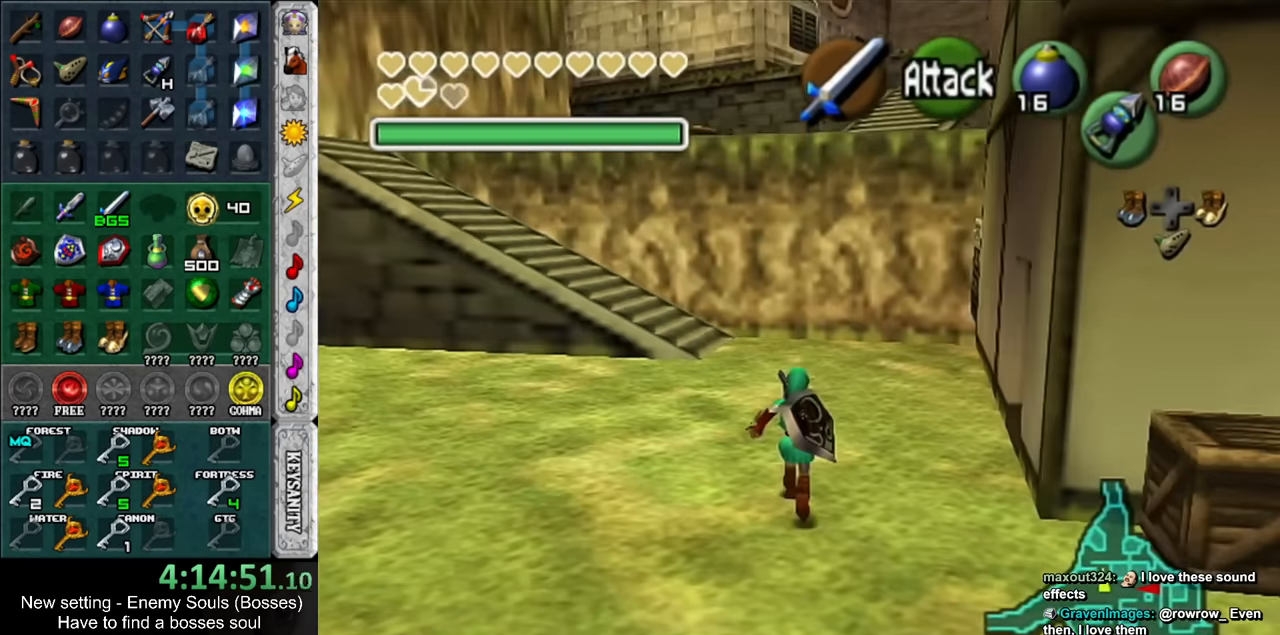
{"buttons": [], "left_stick": "up", "right_stick": "center", "events": [[366, "Y", "down"], [483, "Y", "up"]]}
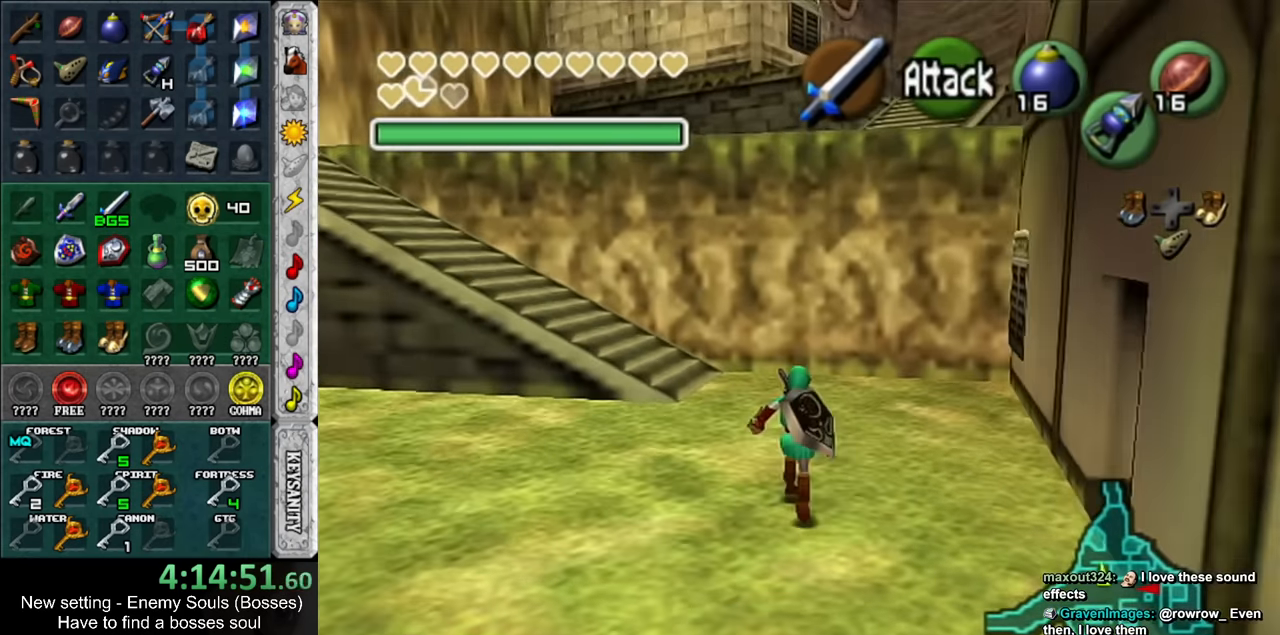
{"buttons": [], "left_stick": "up", "right_stick": "center", "events": []}
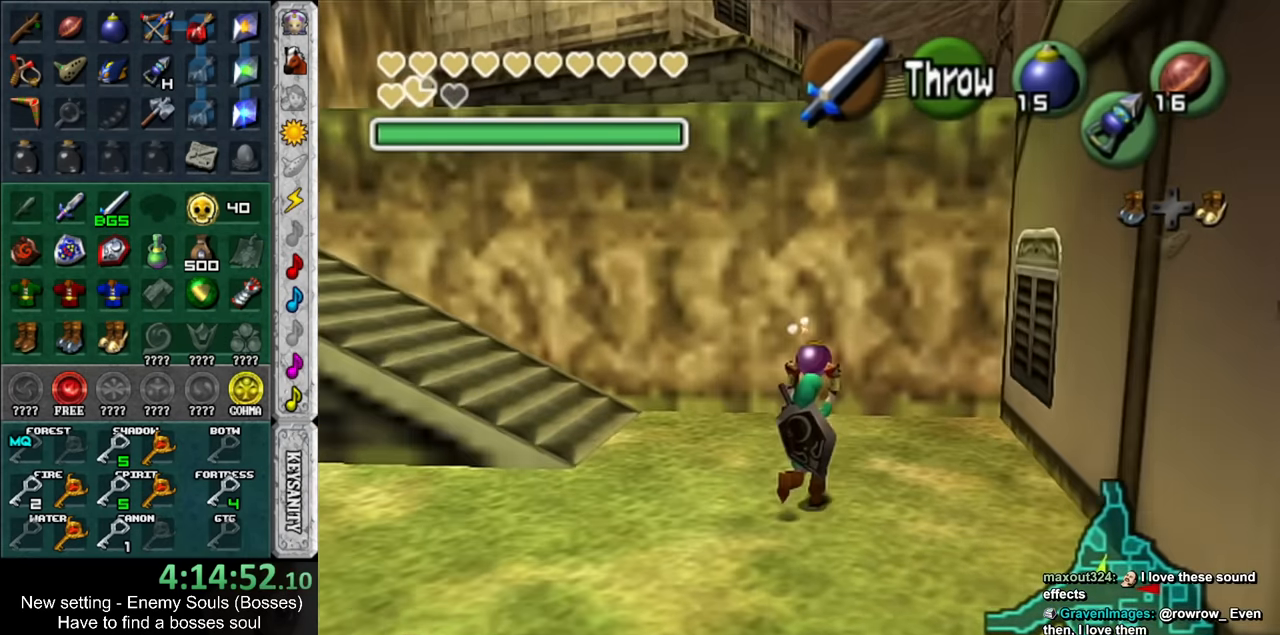
{"buttons": [], "left_stick": "up", "right_stick": "center", "events": []}
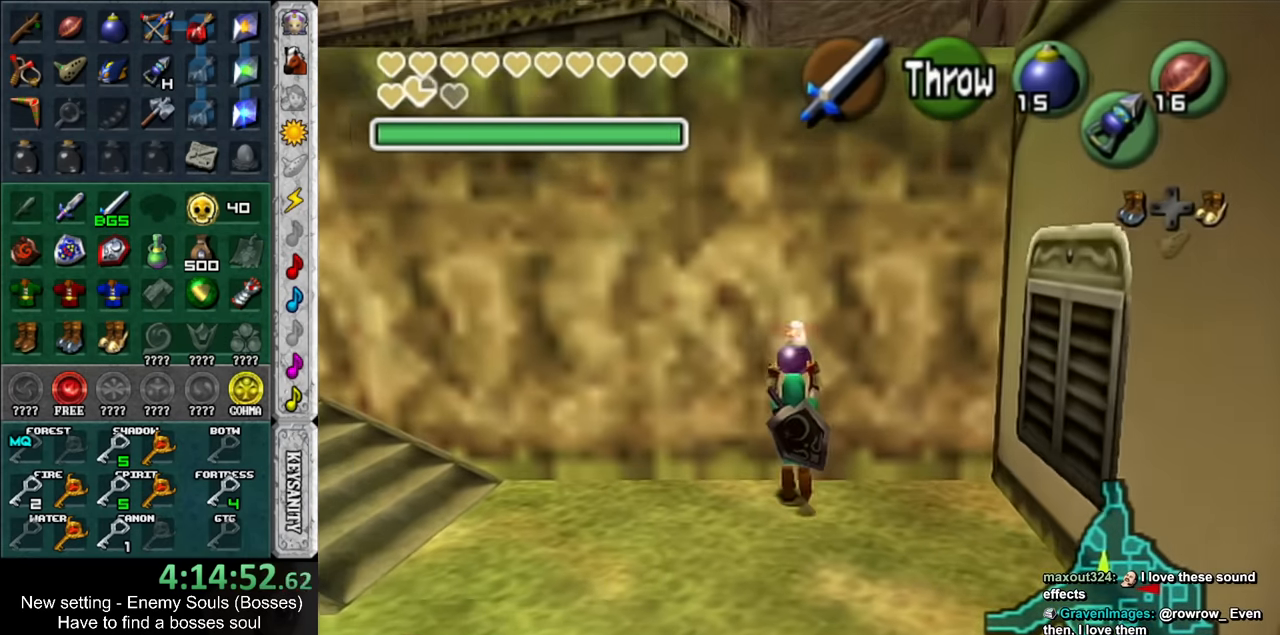
{"buttons": ["L1"], "left_stick": "center", "right_stick": "center", "events": [[16, "L1", "down"], [16, "left_stick", "center"], [233, "L1", "up"], [333, "left_stick", "right"], [450, "left_stick", "center"], [483, "L1", "down"]]}
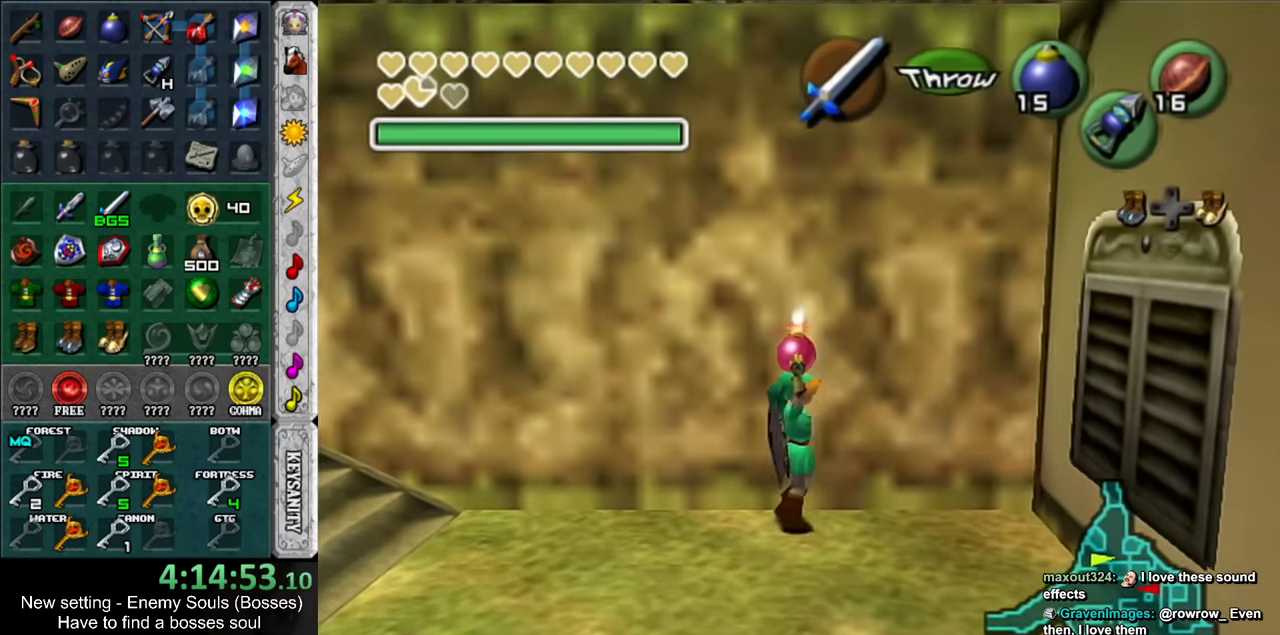
{"buttons": ["L1"], "left_stick": "center", "right_stick": "center", "events": [[266, "left_stick", "up"], [416, "left_stick", "center"]]}
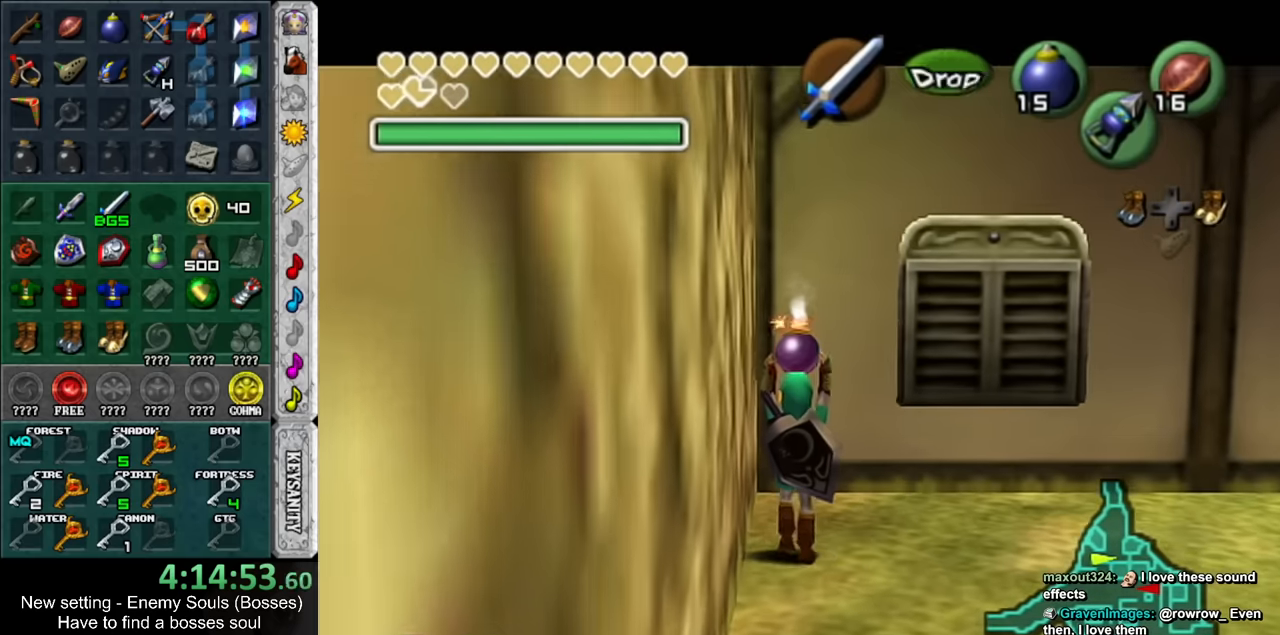
{"buttons": ["L1"], "left_stick": "down", "right_stick": "center", "events": [[366, "left_stick", "down"]]}
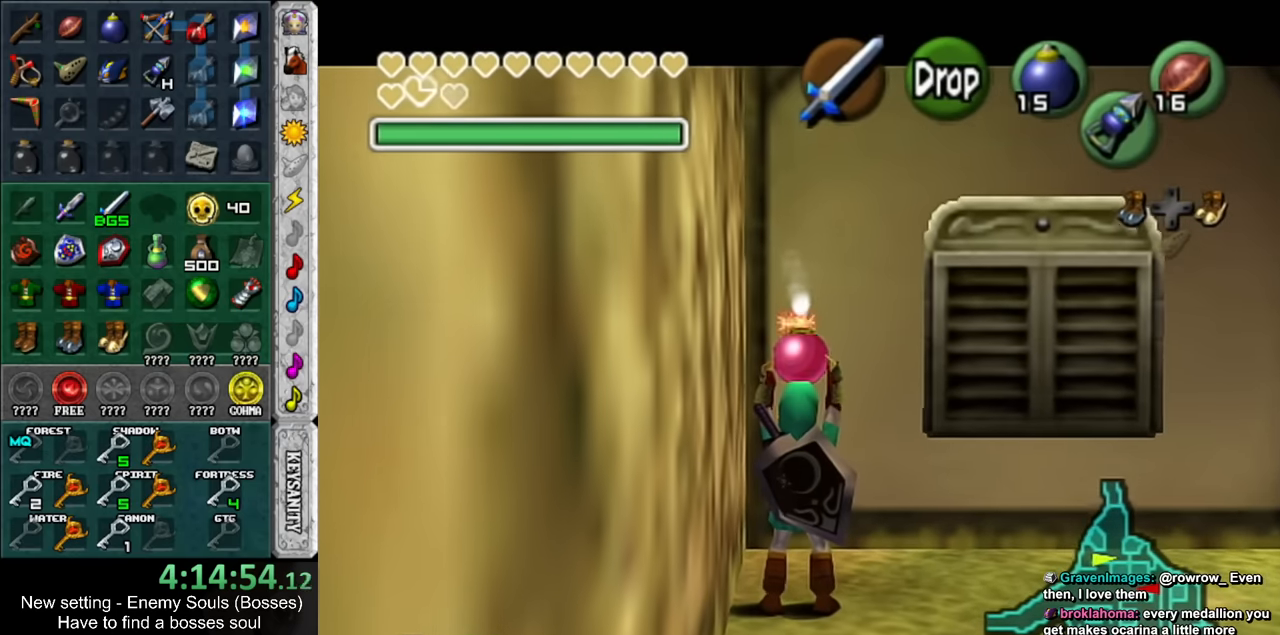
{"buttons": ["L1", "R1"], "left_stick": "center", "right_stick": "center", "events": [[116, "R1", "down"], [300, "left_stick", "center"]]}
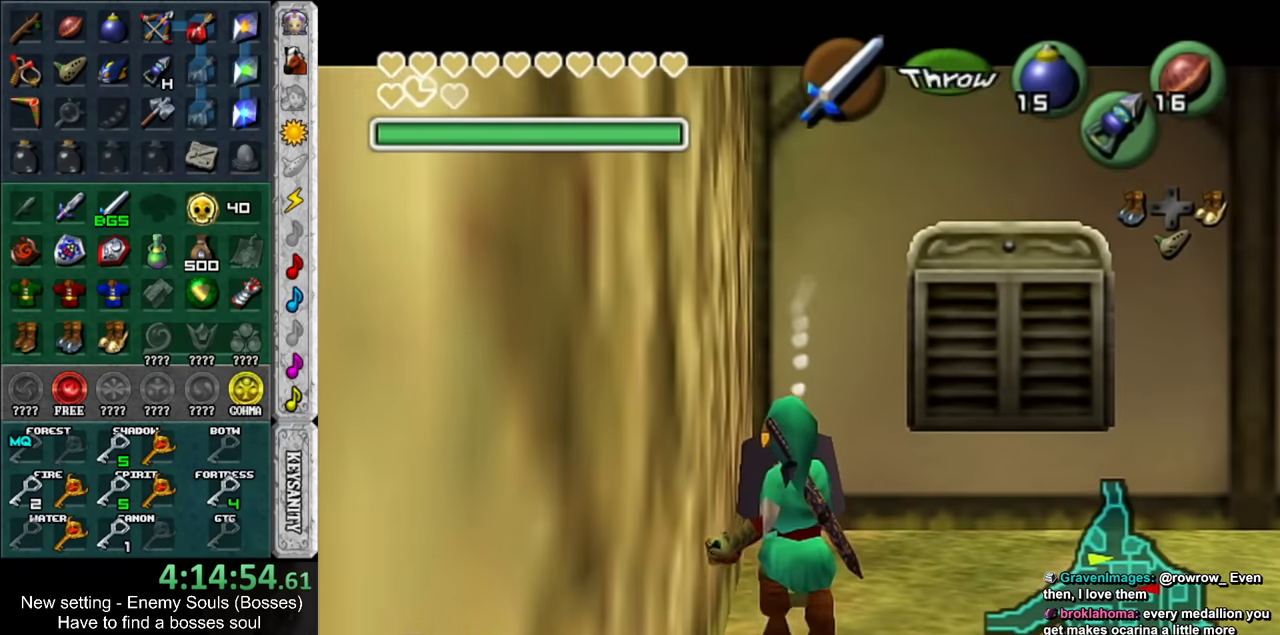
{"buttons": [], "left_stick": "center", "right_stick": "center", "events": [[266, "A", "down"], [400, "A", "up"], [416, "L1", "up"], [450, "R1", "up"]]}
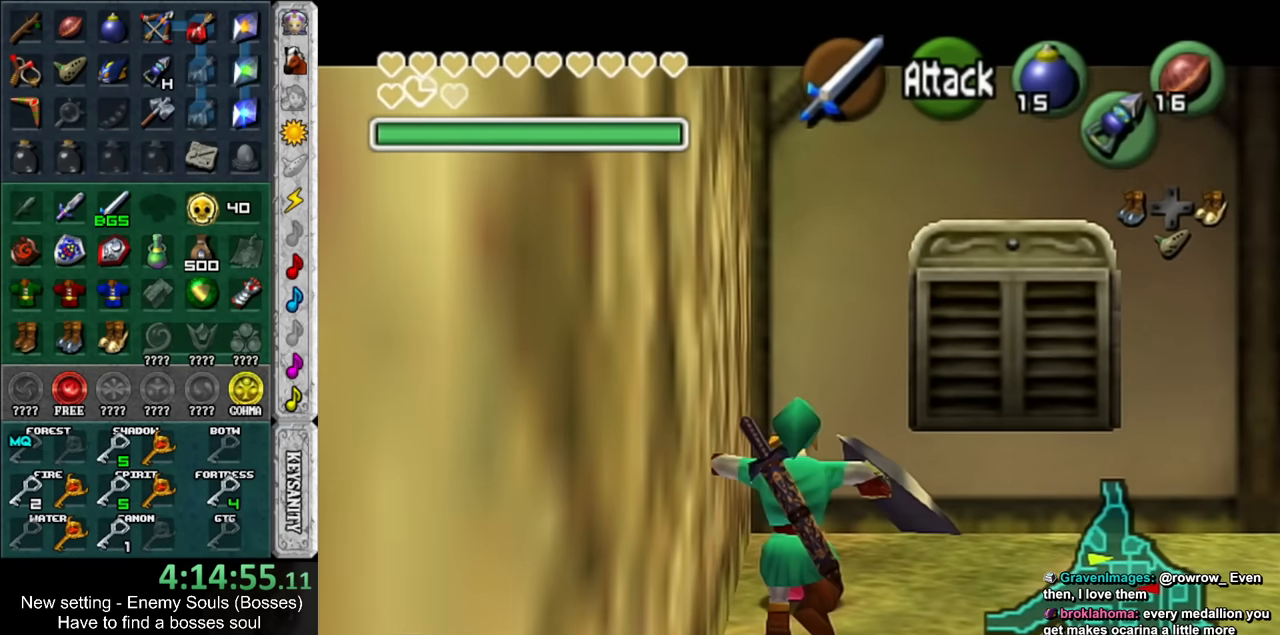
{"buttons": ["L1"], "left_stick": "center", "right_stick": "center", "events": [[266, "L1", "down"], [266, "R1", "down"], [450, "R1", "up"]]}
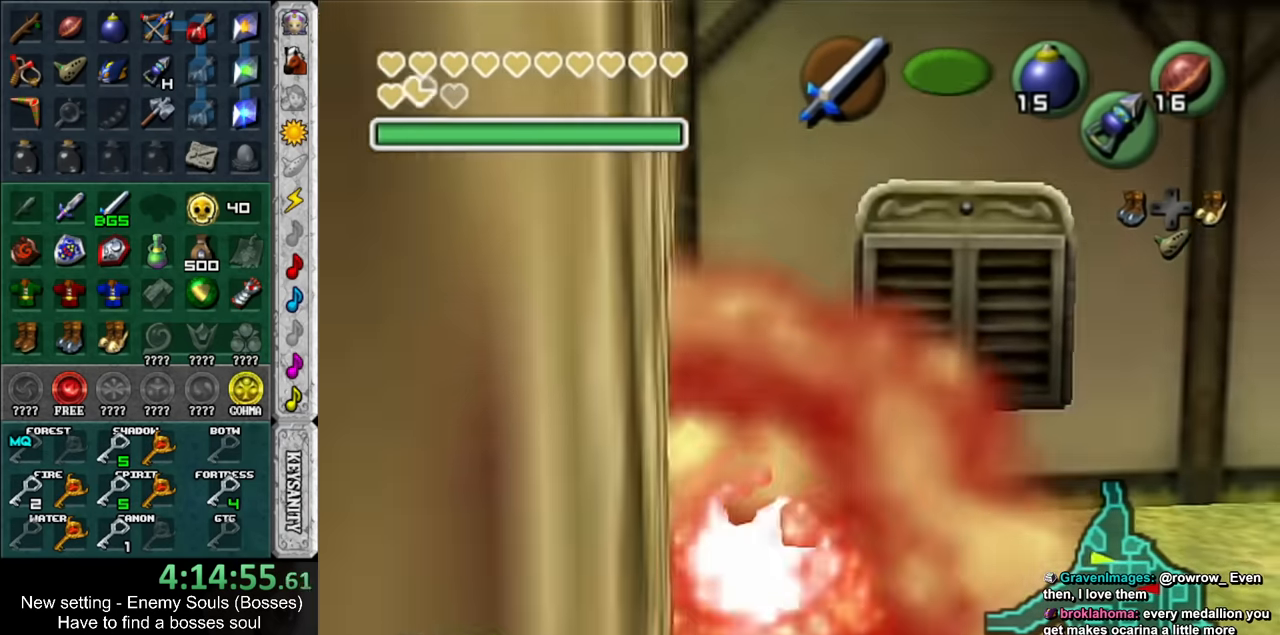
{"buttons": ["L1"], "left_stick": "center", "right_stick": "center", "events": []}
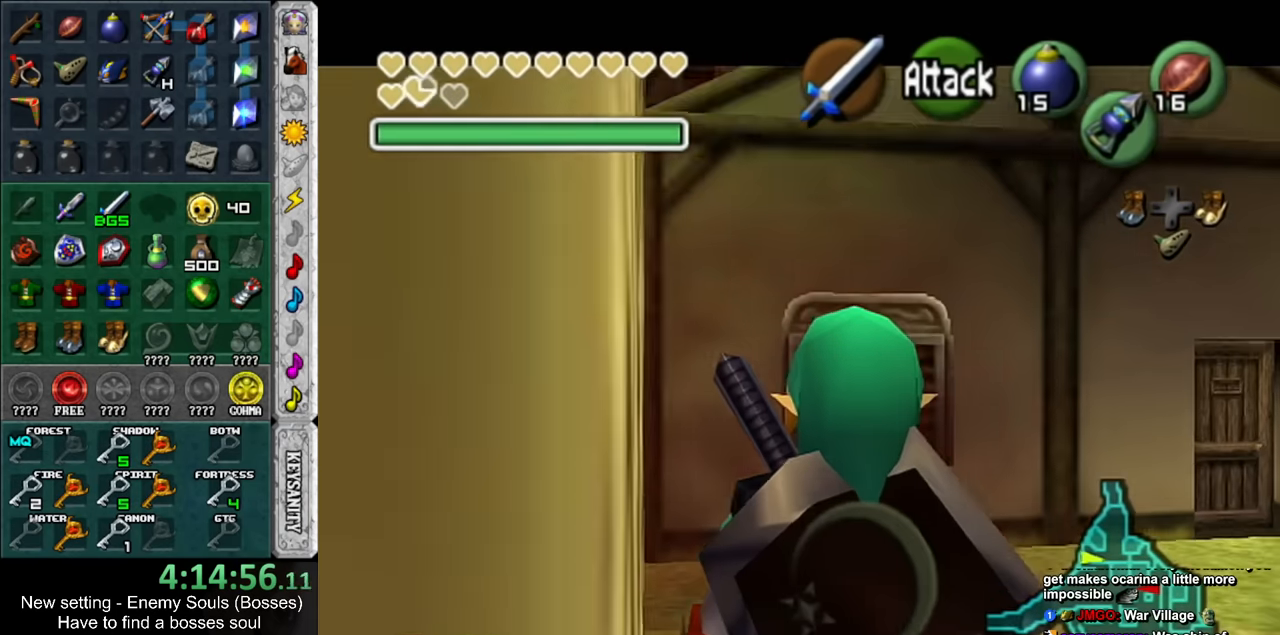
{"buttons": [], "left_stick": "center", "right_stick": "center", "events": [[450, "L1", "up"]]}
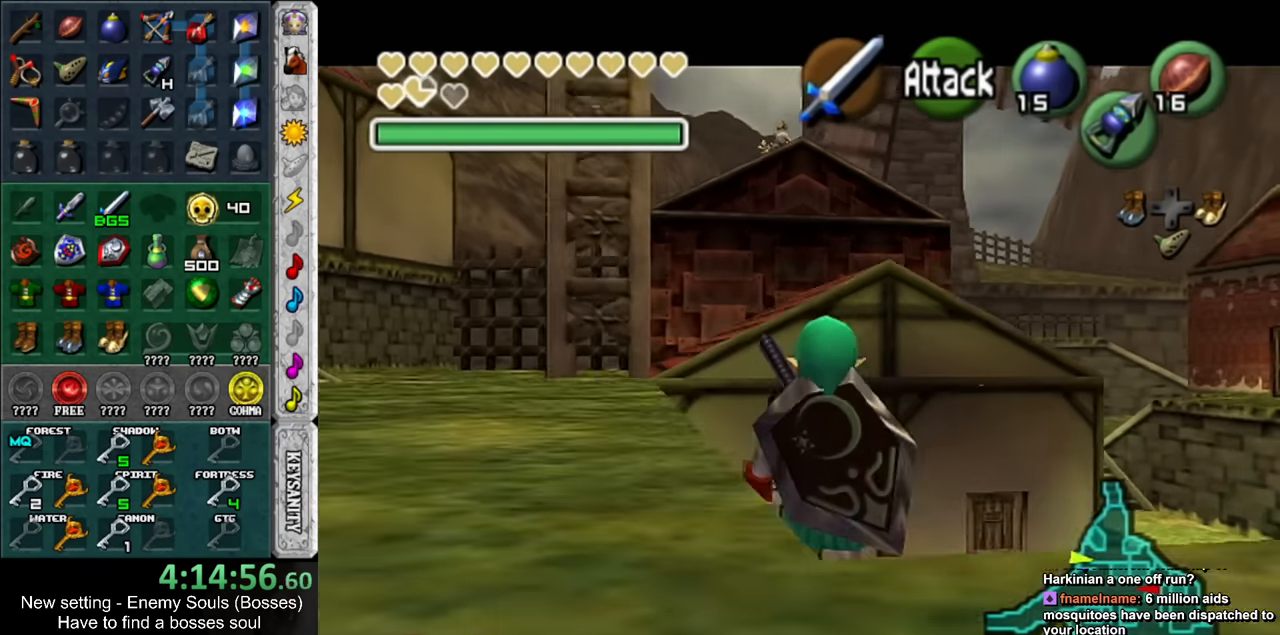
{"buttons": [], "left_stick": "center", "right_stick": "center", "events": [[300, "L1", "down"], [450, "L1", "up"]]}
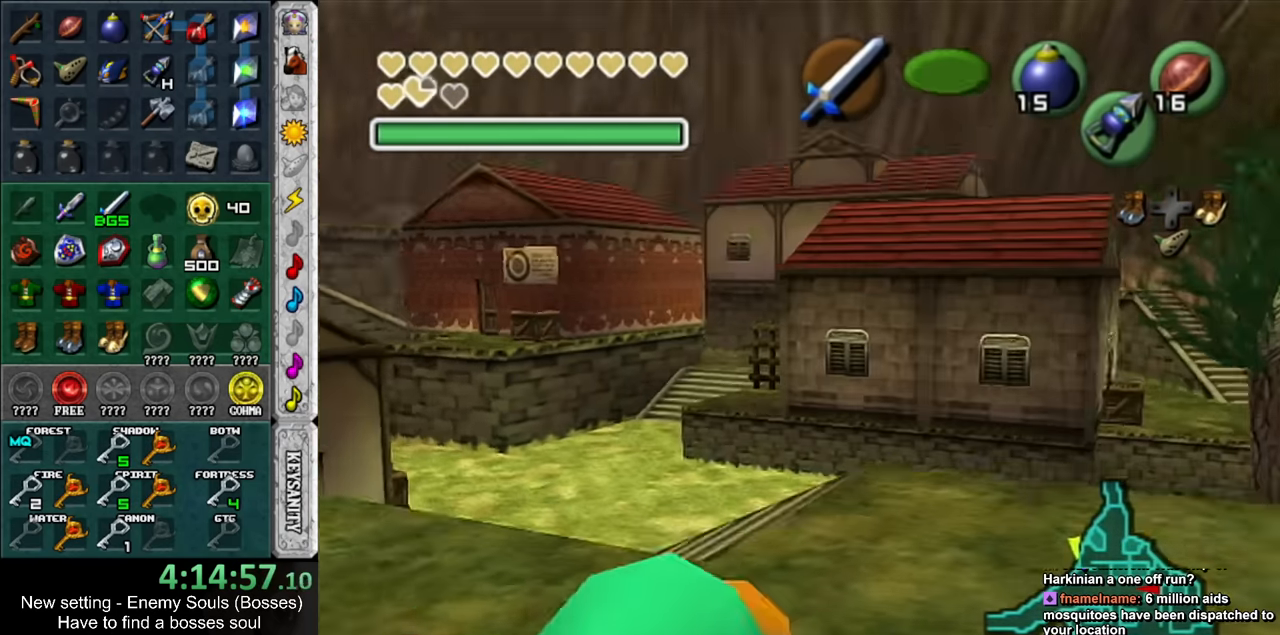
{"buttons": ["L1"], "left_stick": "center", "right_stick": "center", "events": [[416, "L1", "down"]]}
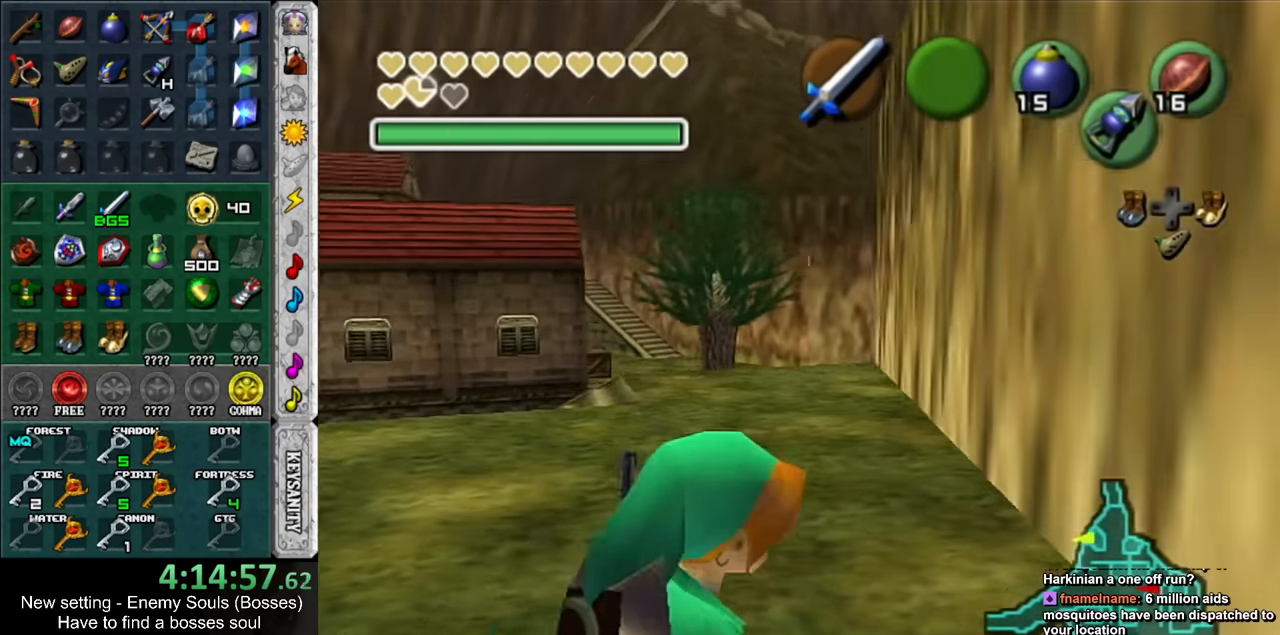
{"buttons": [], "left_stick": "center", "right_stick": "center", "events": [[483, "L1", "up"]]}
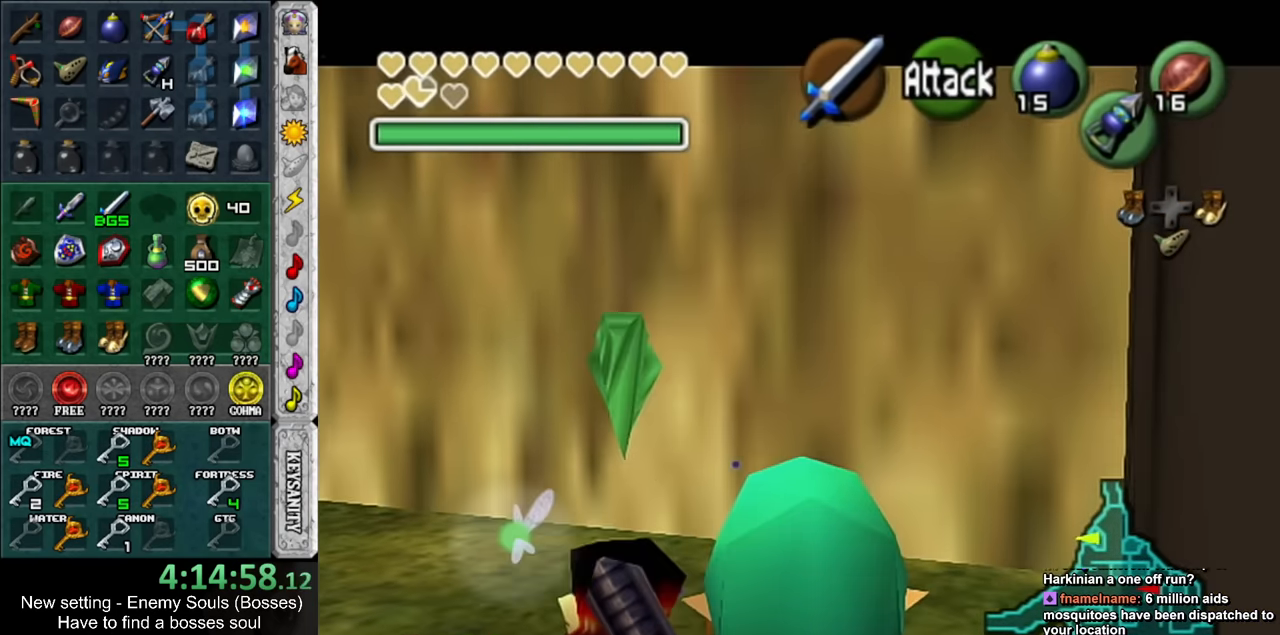
{"buttons": ["L1"], "left_stick": "center", "right_stick": "center", "events": [[50, "L1", "down"]]}
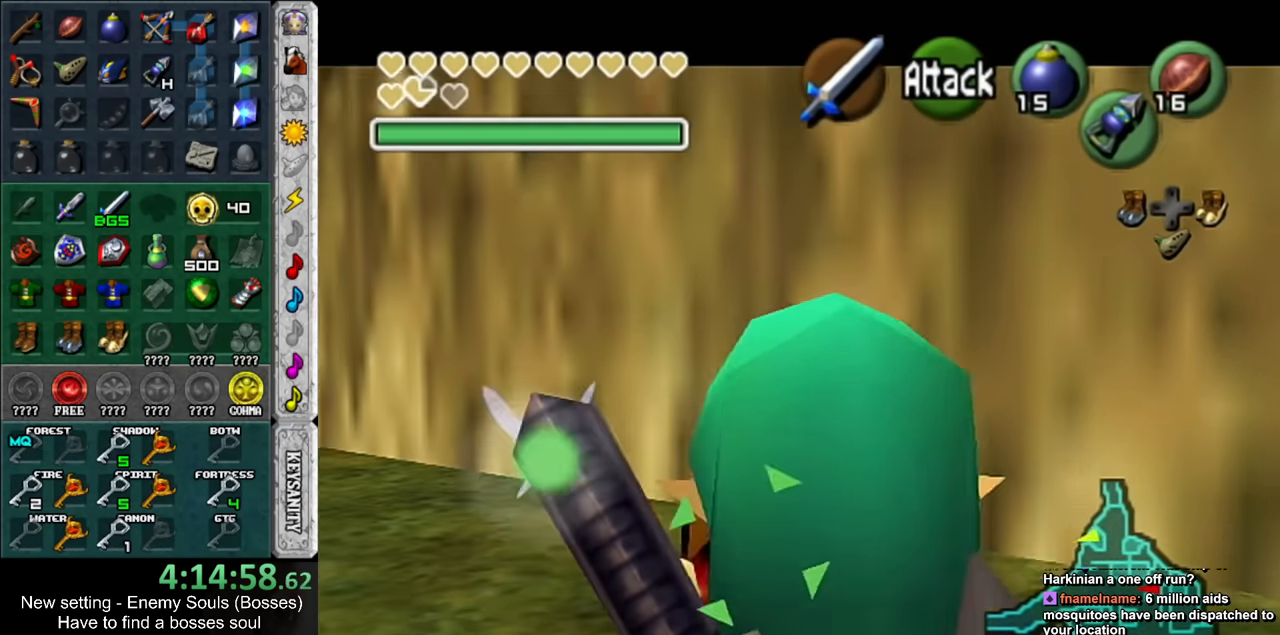
{"buttons": [], "left_stick": "center", "right_stick": "center", "events": [[16, "L1", "up"], [183, "L1", "down"], [333, "L1", "up"]]}
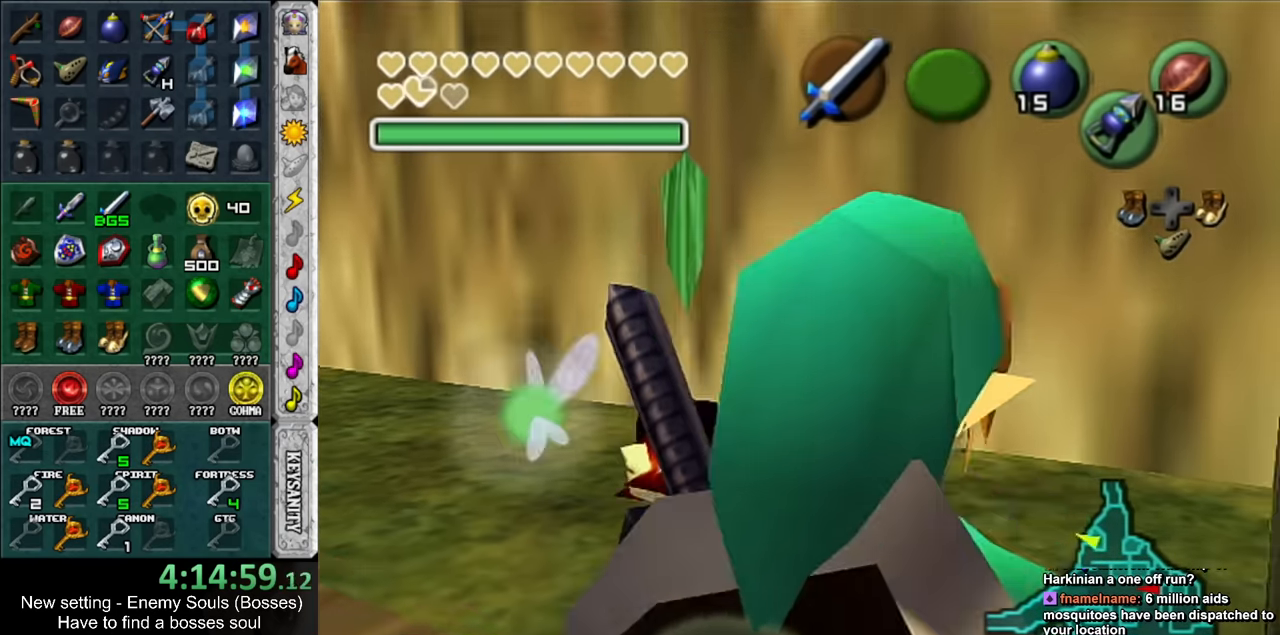
{"buttons": [], "left_stick": "center", "right_stick": "center", "events": [[50, "L1", "down"], [300, "L1", "up"]]}
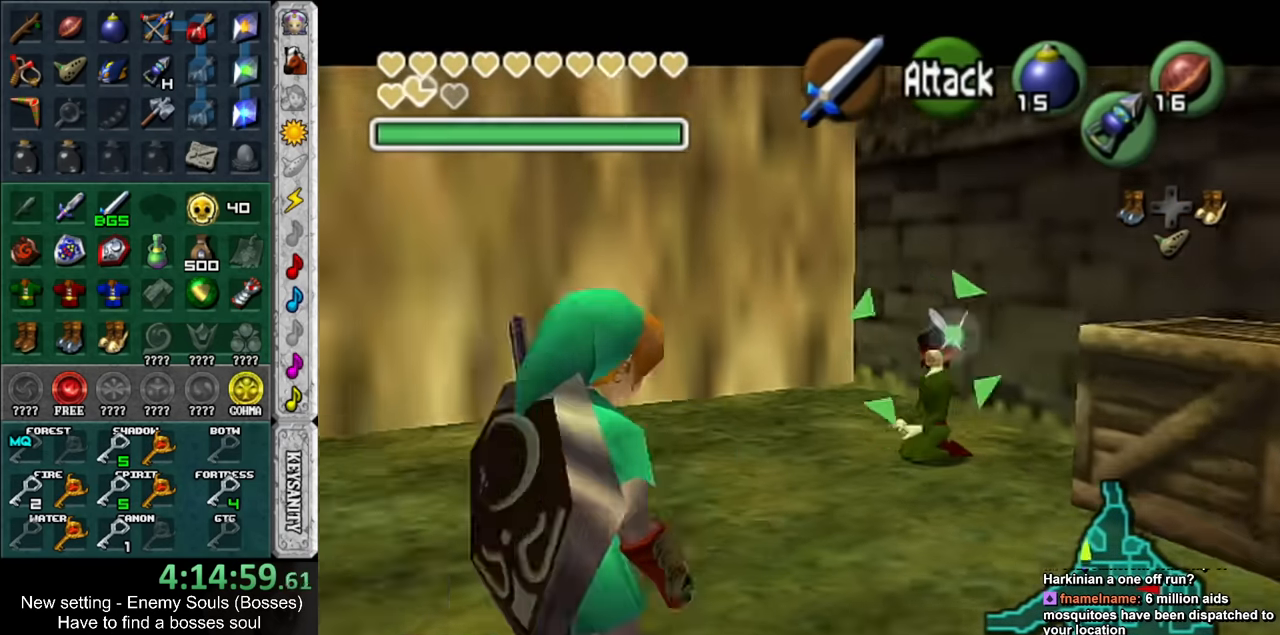
{"buttons": [], "left_stick": "center", "right_stick": "center", "events": [[116, "L1", "down"], [266, "L1", "up"]]}